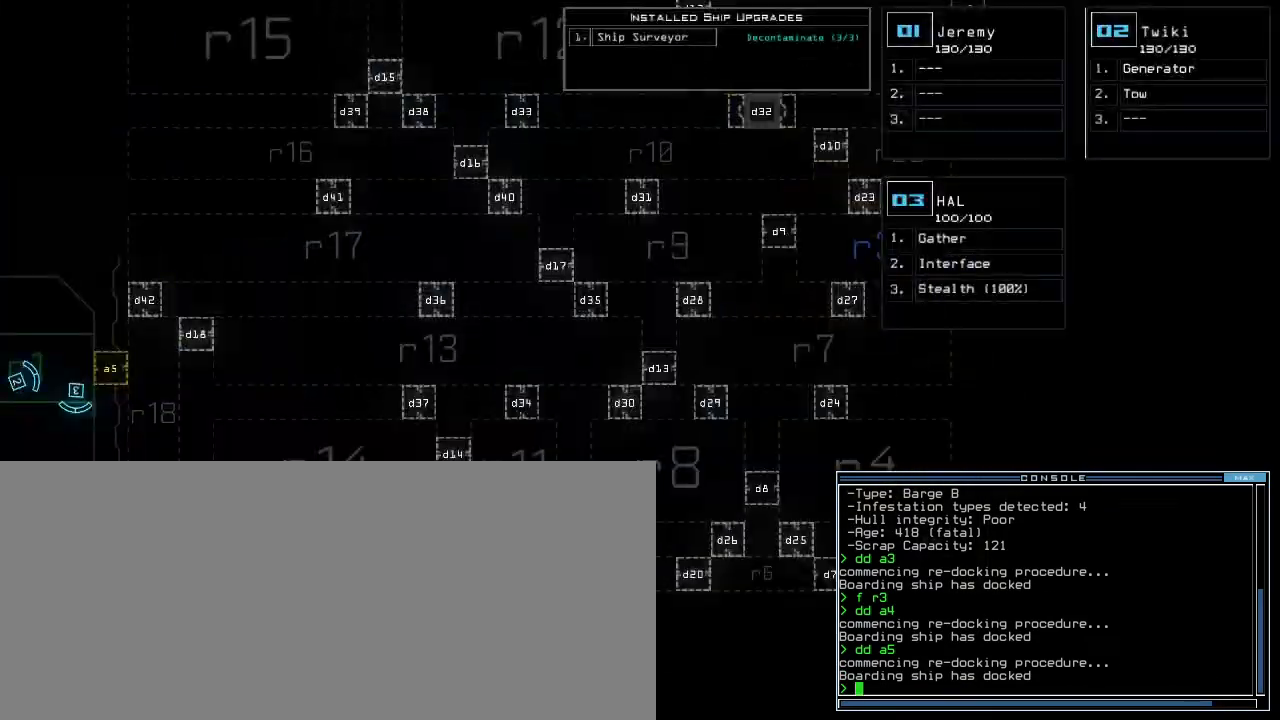
Gameplay with keyboard; each line is a JSON object with the keys held at the frame after it. "events" lists presses ("down") and releases ("up") of ".", "0", "1", "2", "3", "4", "5", "6", "7", "8", "9", "a", "b", "backspace", "c", "comma", "ctrl_l", "ctrl_r", "d", "down", "e", "equals", "escape", "f", "f9", "g", "h", "i", "j", "k", "l", "left", "m", "minus", "n", "o", "p", "q", "quote", "r", "return", "right", "s", "semicolon", "shift_l", "shift_r", "space", "t", "tab", "tilde", "u", "up", "v", "w", "x", "y" and "z" between this image and that frame as [ms after this image, input, new state], when the widget could be followed in between. No other keys are recorded. Mouse input is not recorded. Not read: caps_lock.
{"keys": ["up"], "events": [[117, "up", "down"]]}
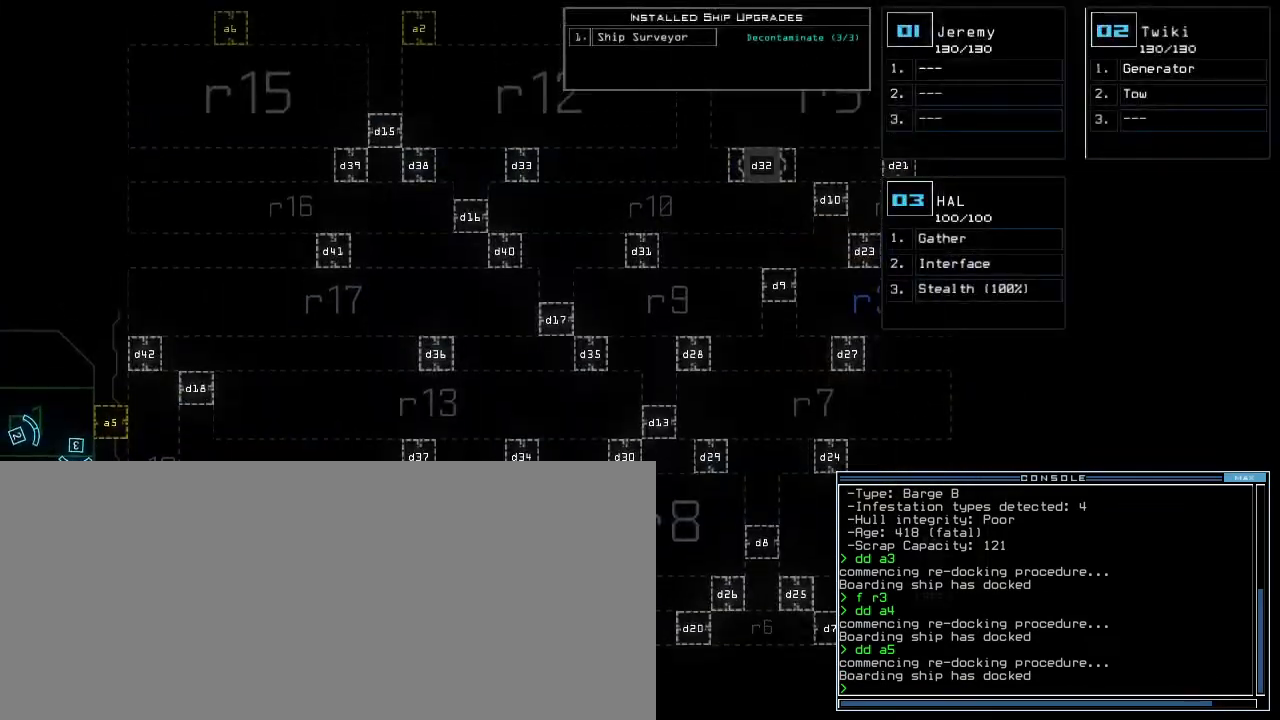
{"keys": [], "events": [[400, "up", "up"]]}
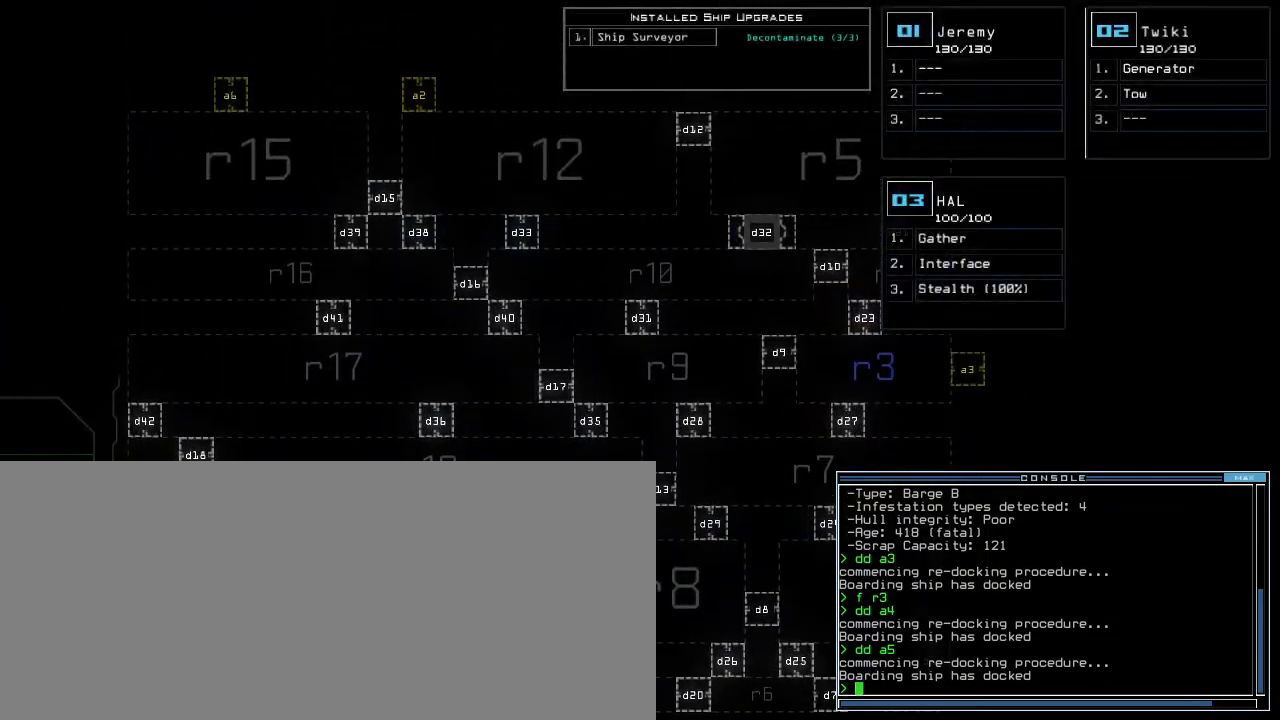
{"keys": ["a"], "events": [[67, "d", "down"], [100, "d", "up"], [167, "d", "down"], [267, "d", "up"], [300, "space", "down"], [383, "a", "down"], [483, "space", "up"]]}
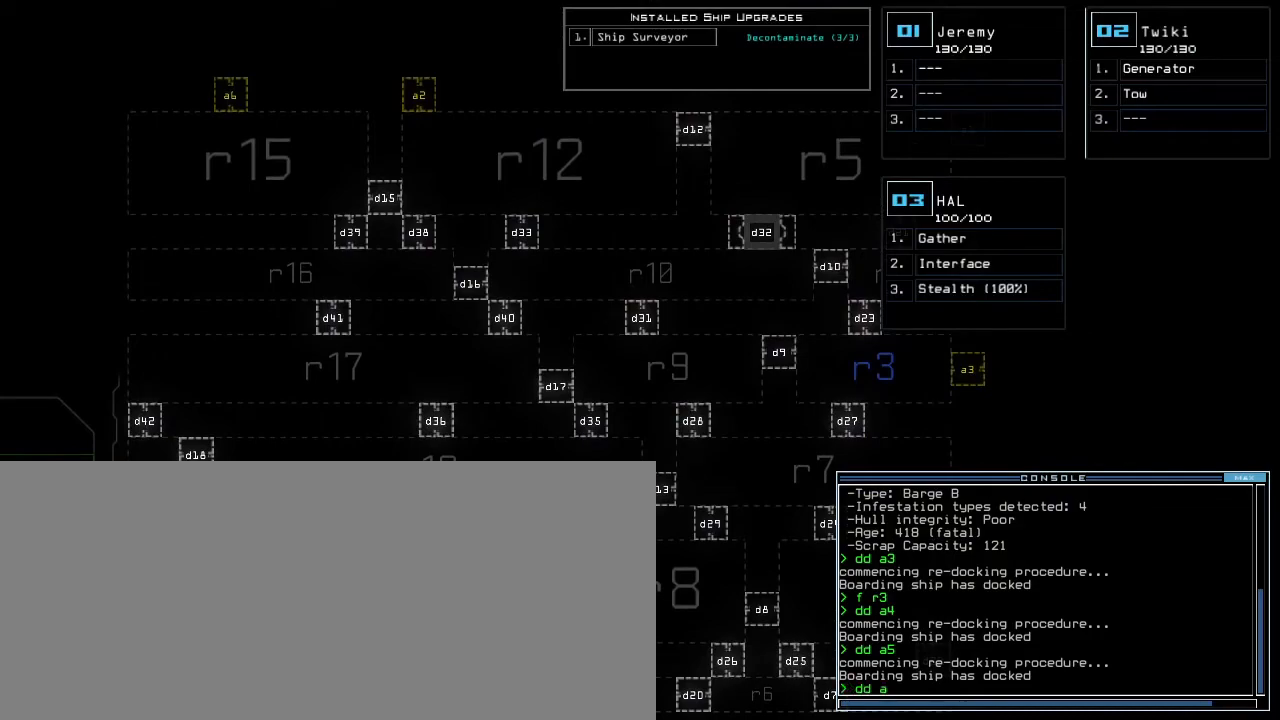
{"keys": [], "events": [[33, "a", "up"]]}
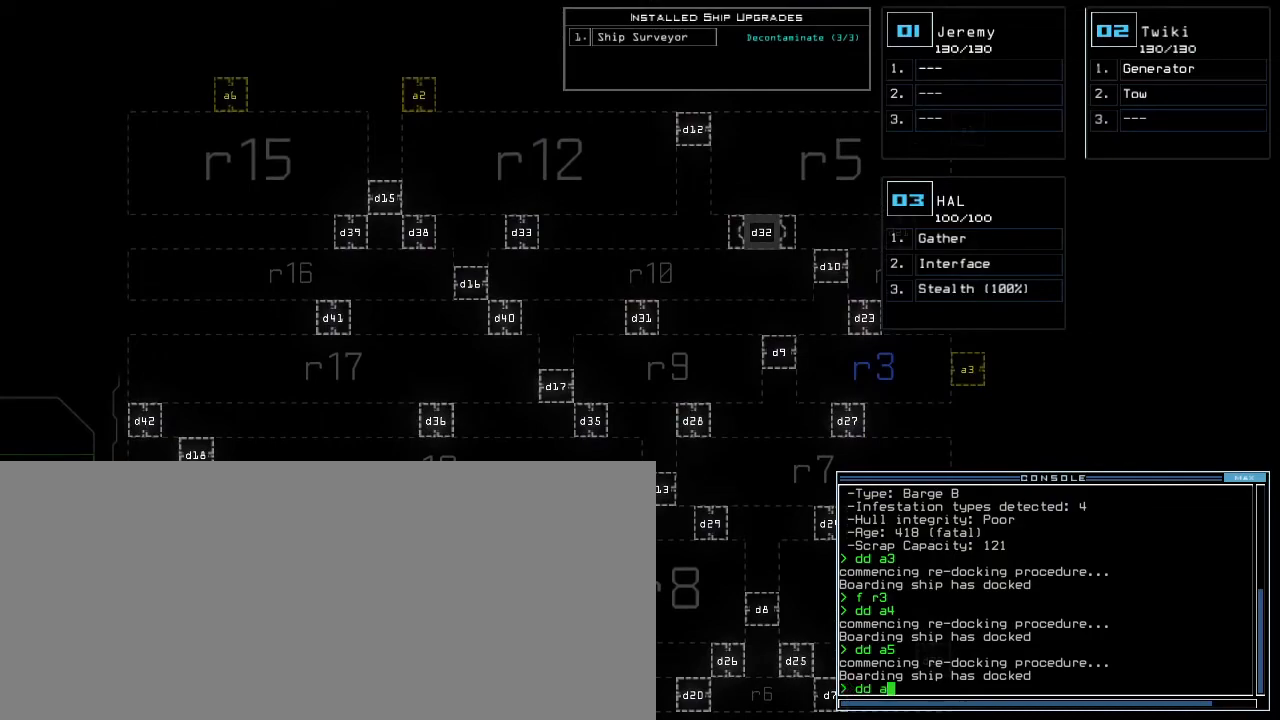
{"keys": [], "events": [[167, "6", "down"], [183, "return", "down"], [267, "6", "up"], [267, "return", "up"]]}
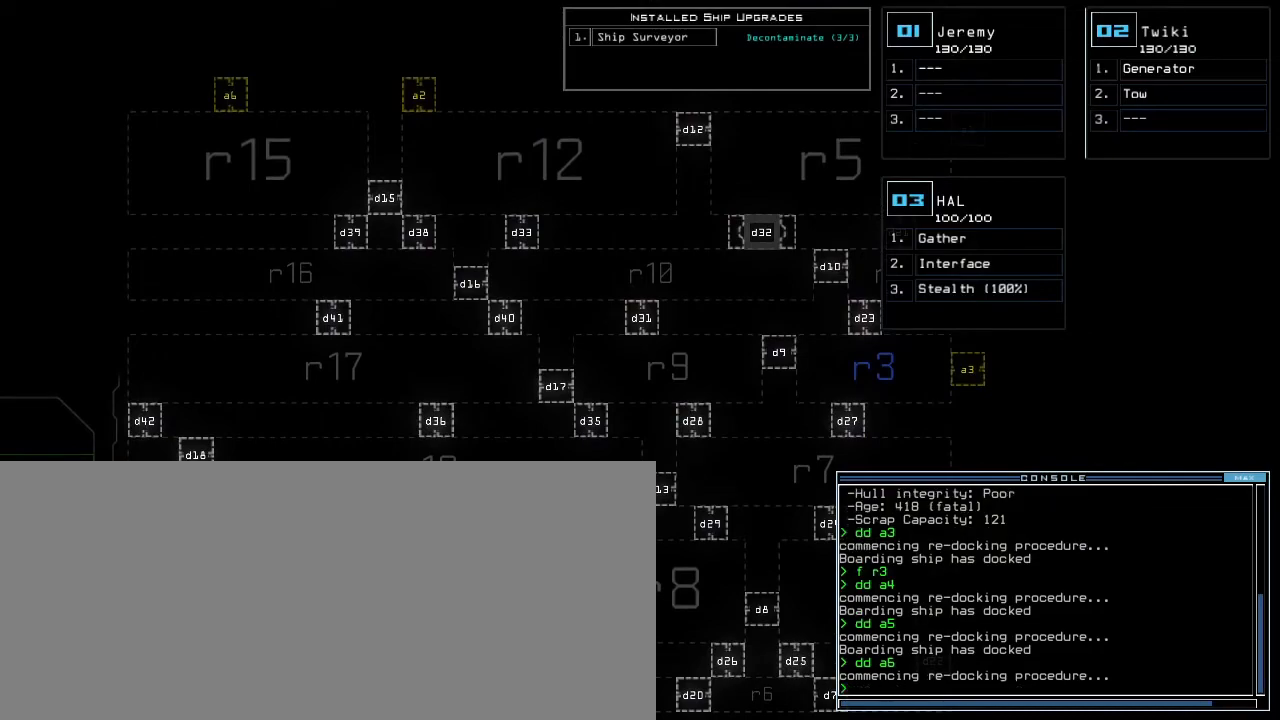
{"keys": [], "events": []}
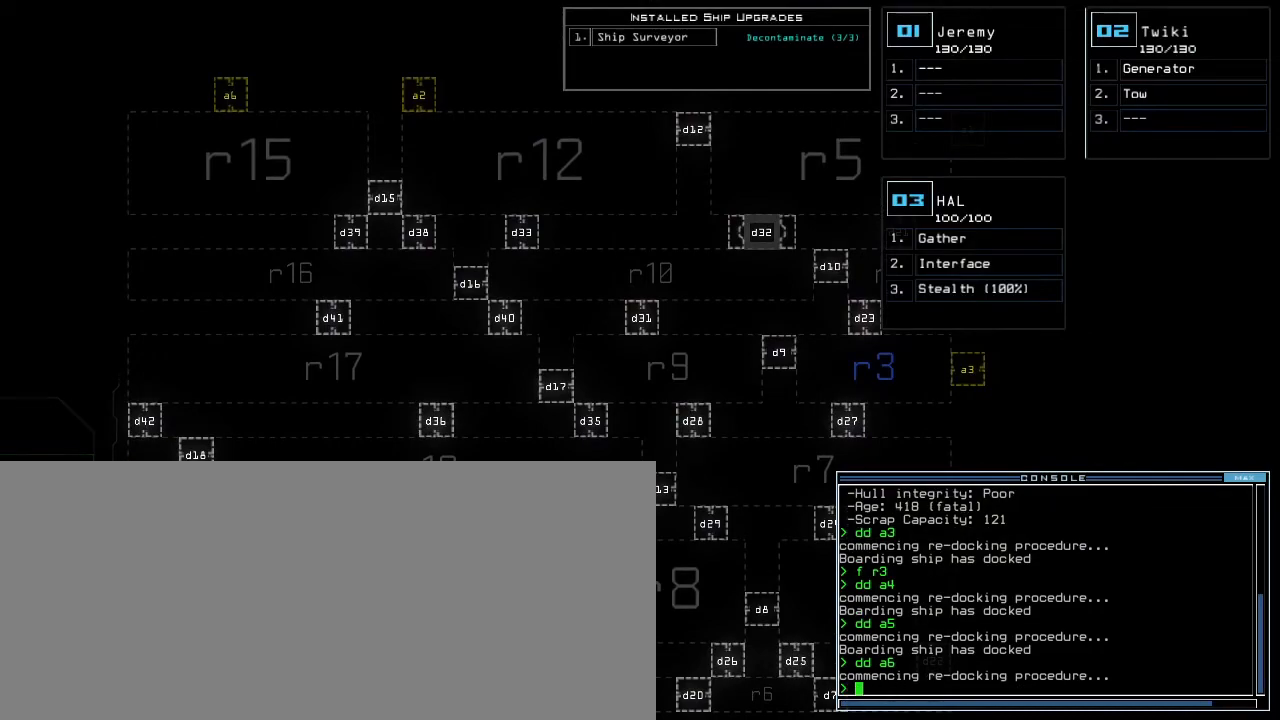
{"keys": [], "events": []}
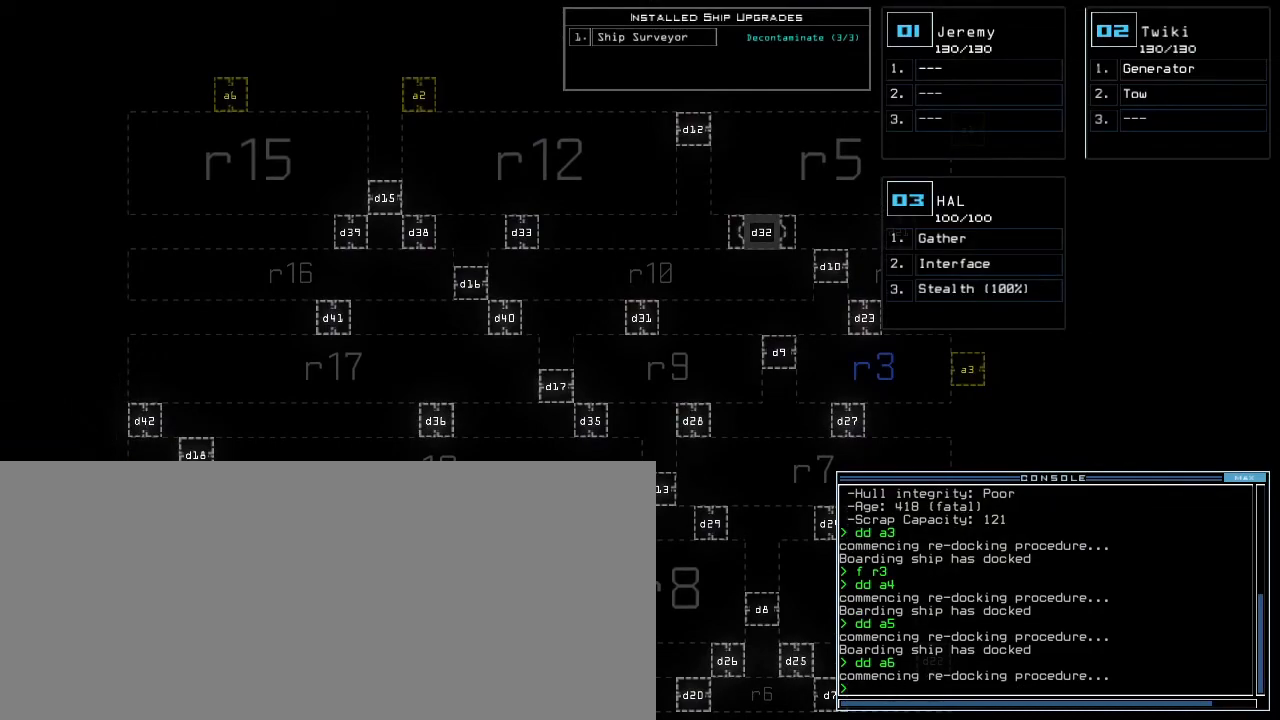
{"keys": [], "events": []}
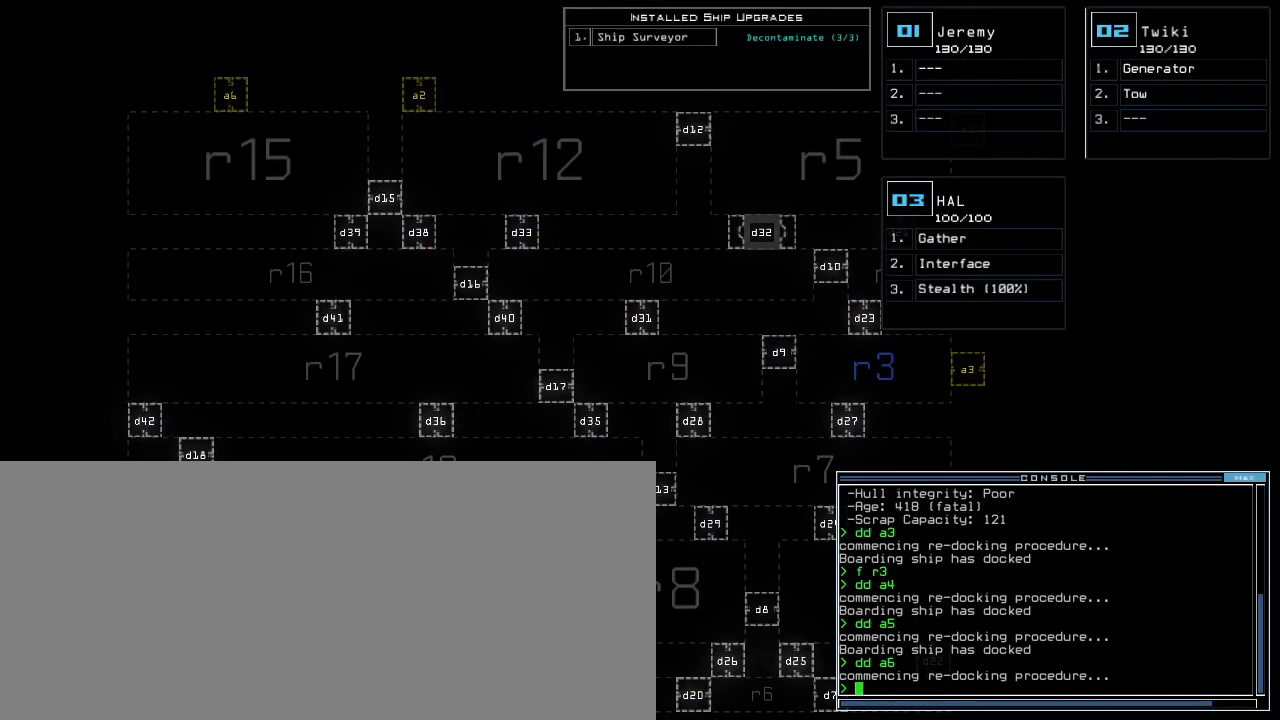
{"keys": [], "events": []}
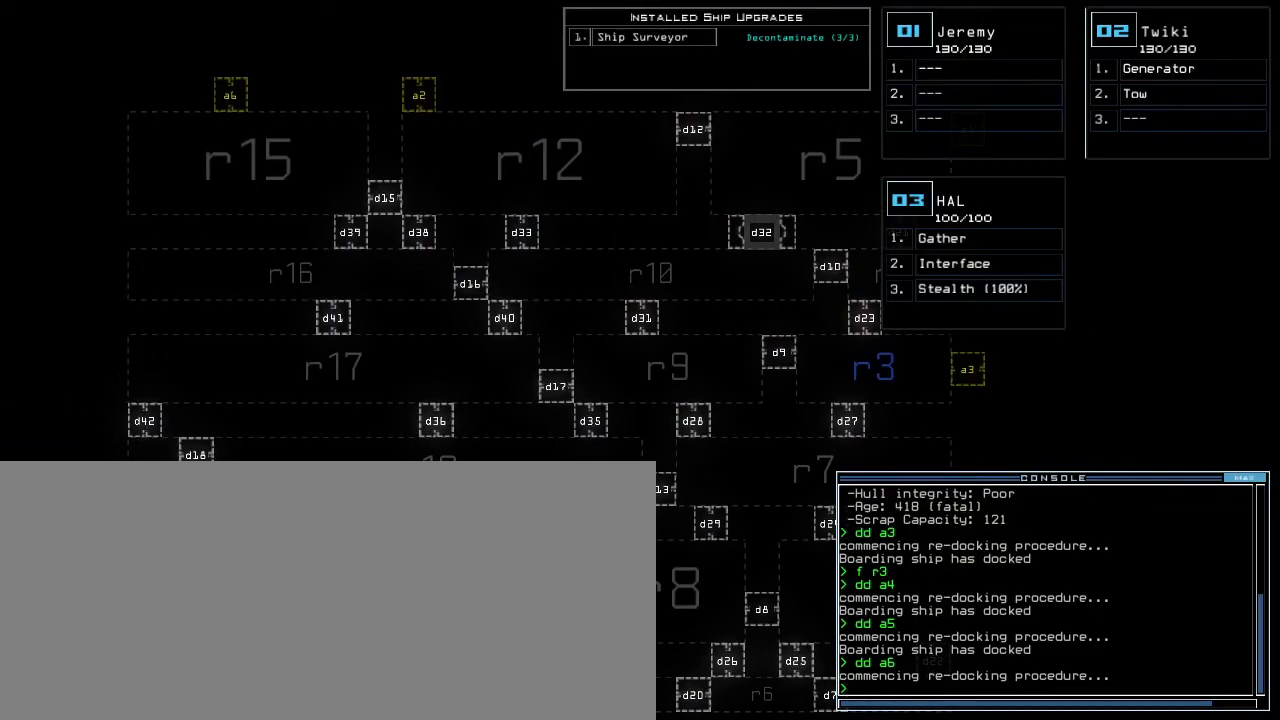
{"keys": ["right"]}
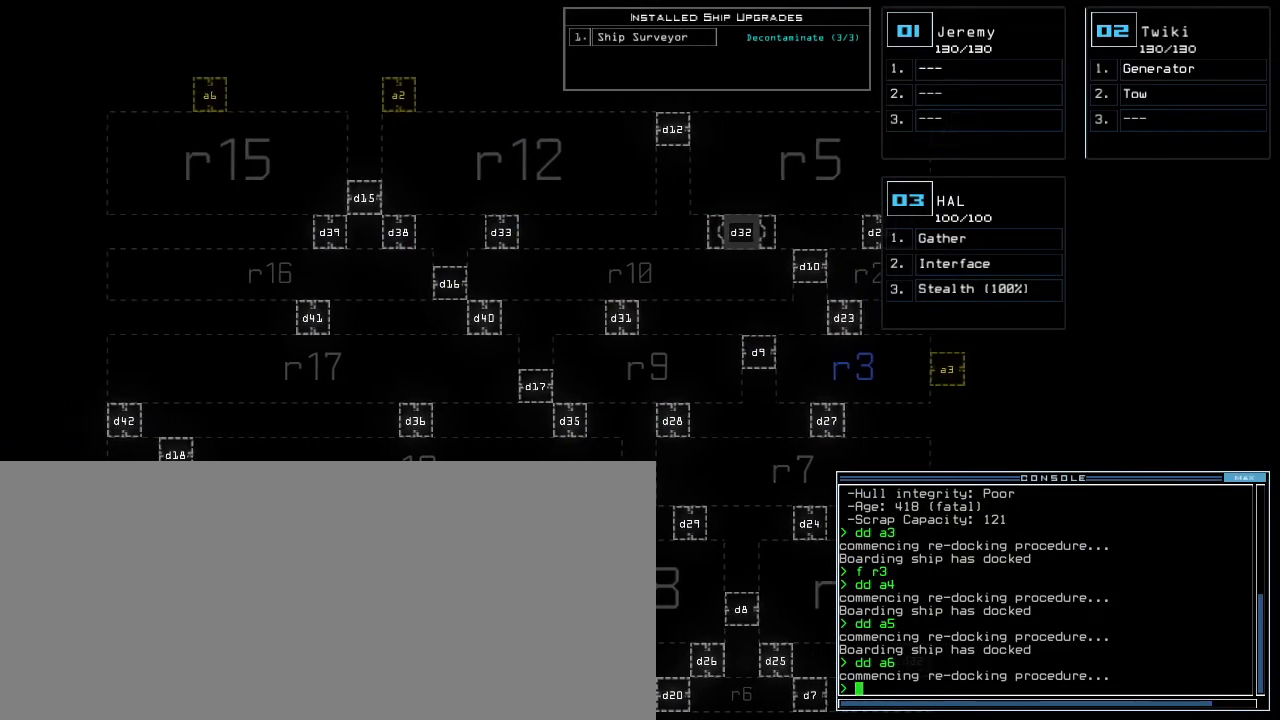
{"keys": [], "events": [[333, "right", "up"]]}
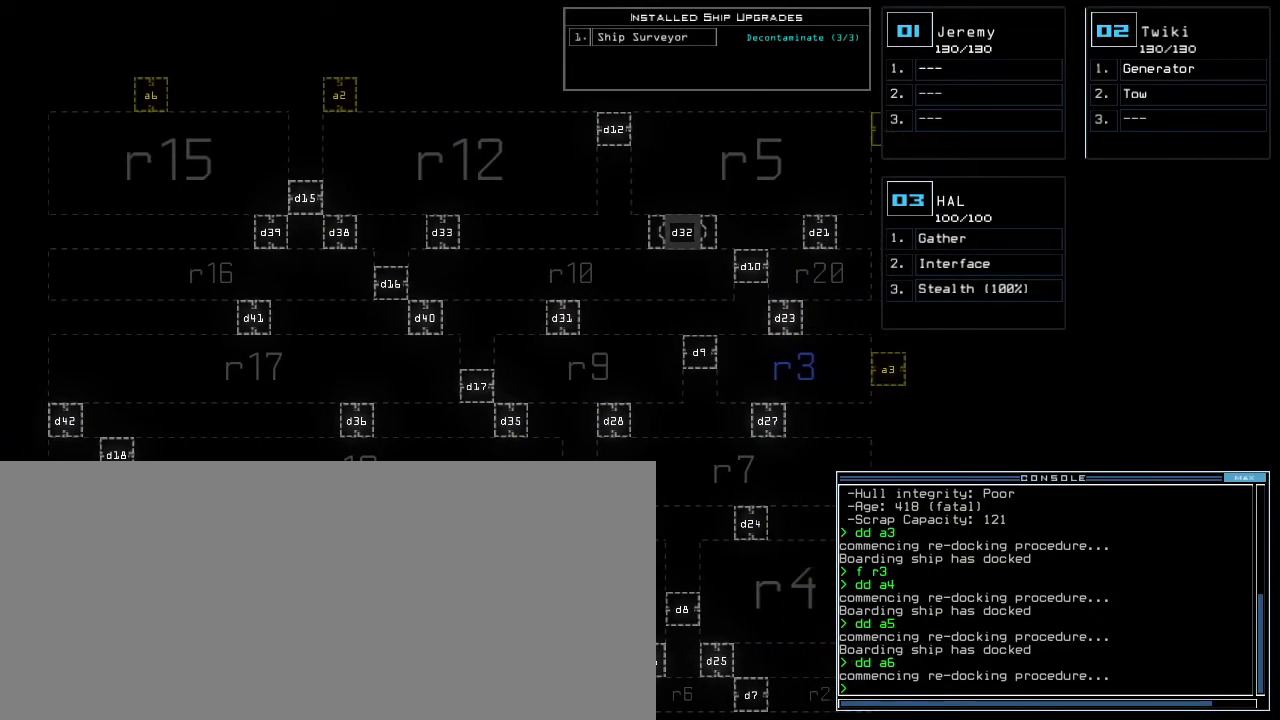
{"keys": [], "events": []}
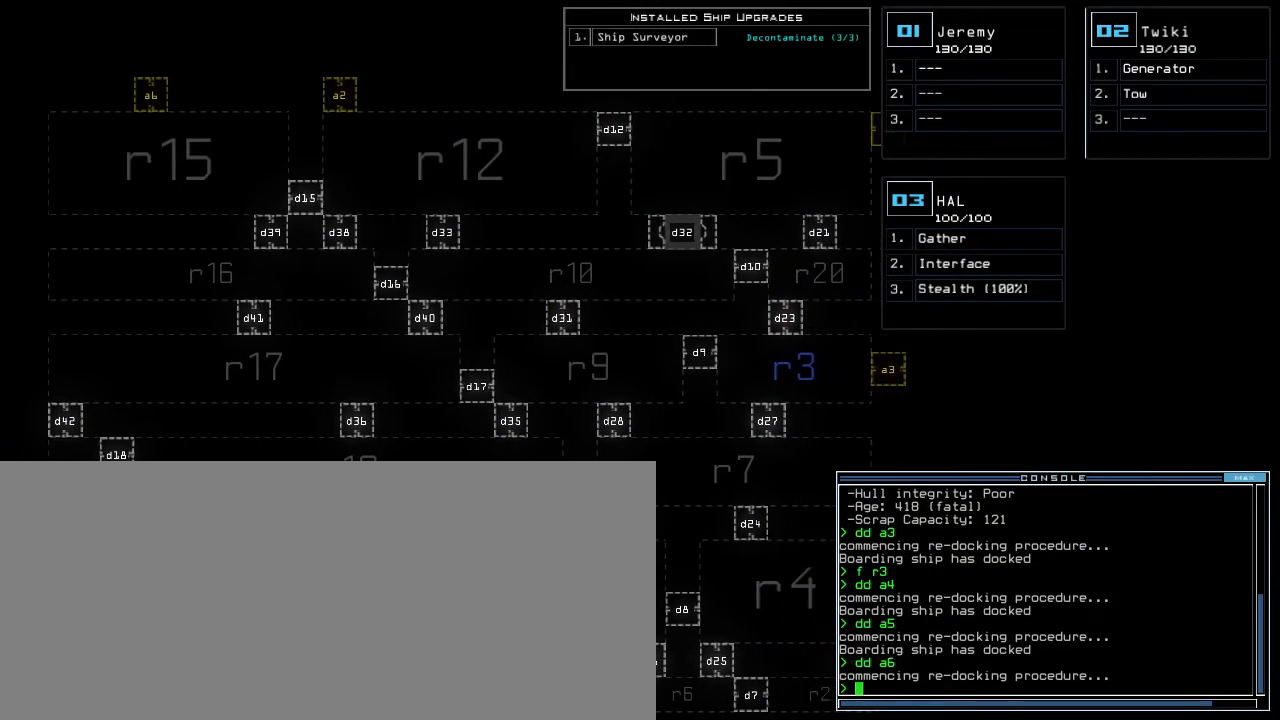
{"keys": [], "events": []}
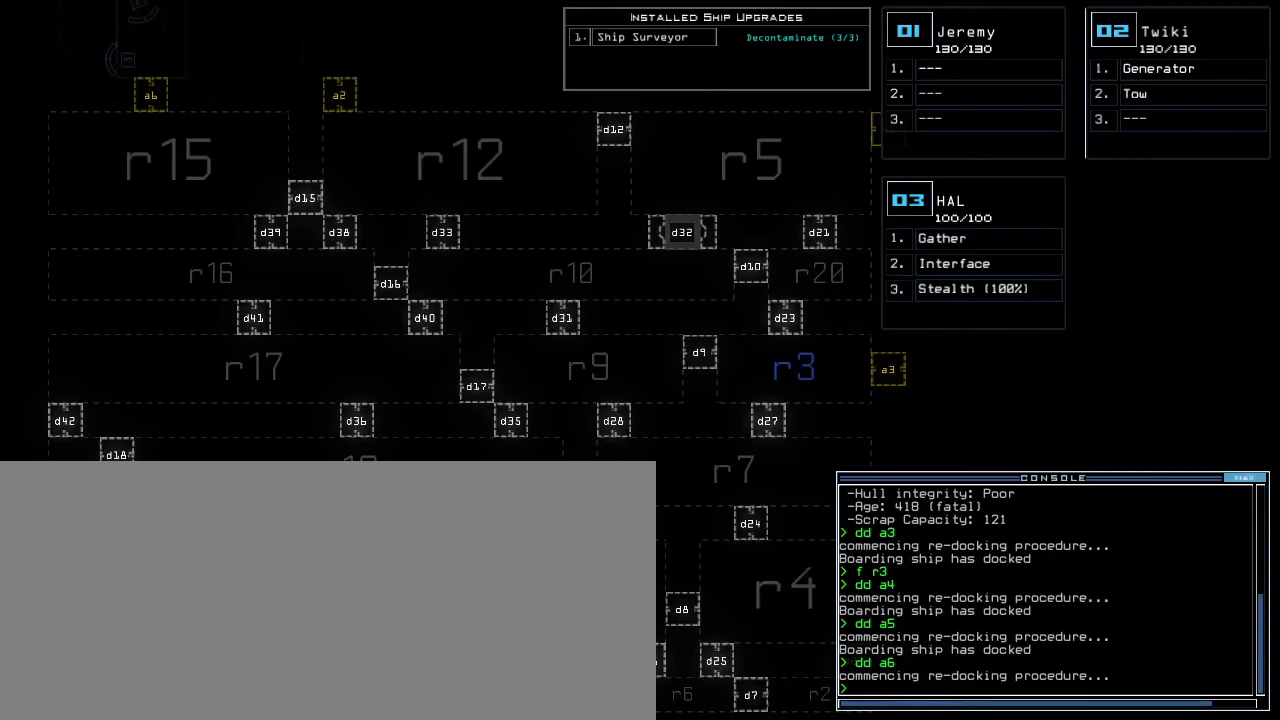
{"keys": [], "events": []}
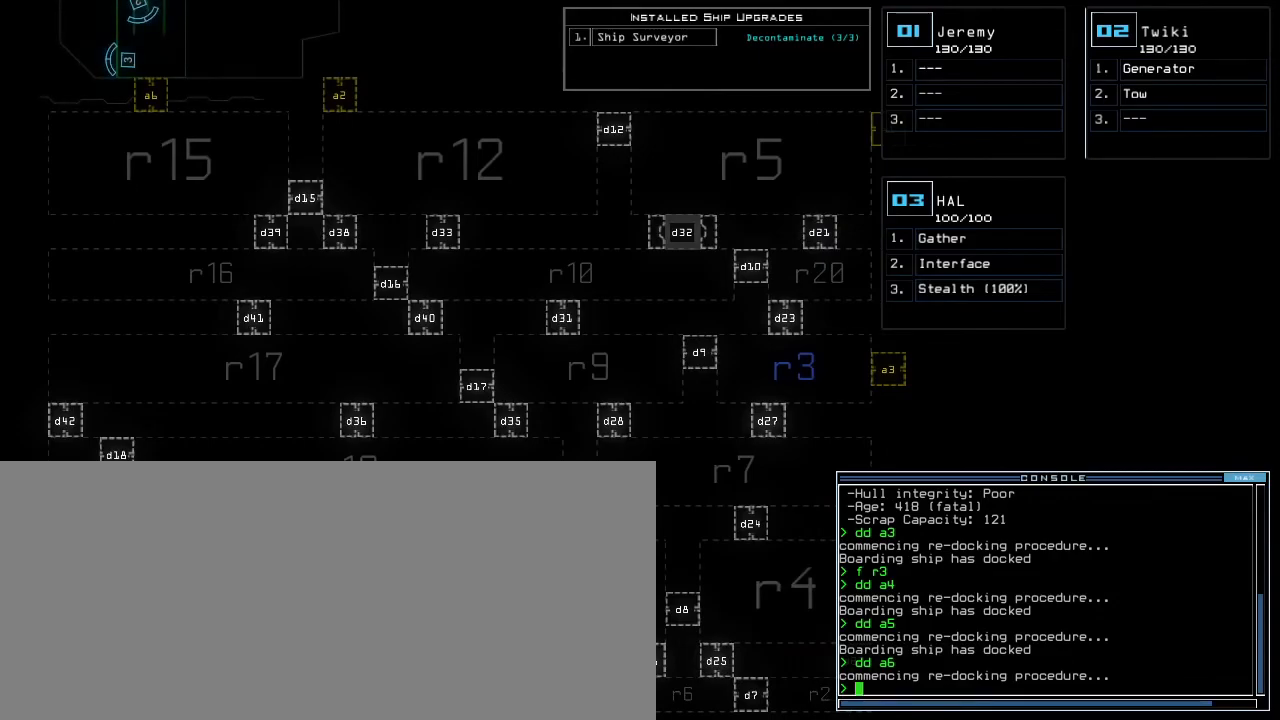
{"keys": [], "events": []}
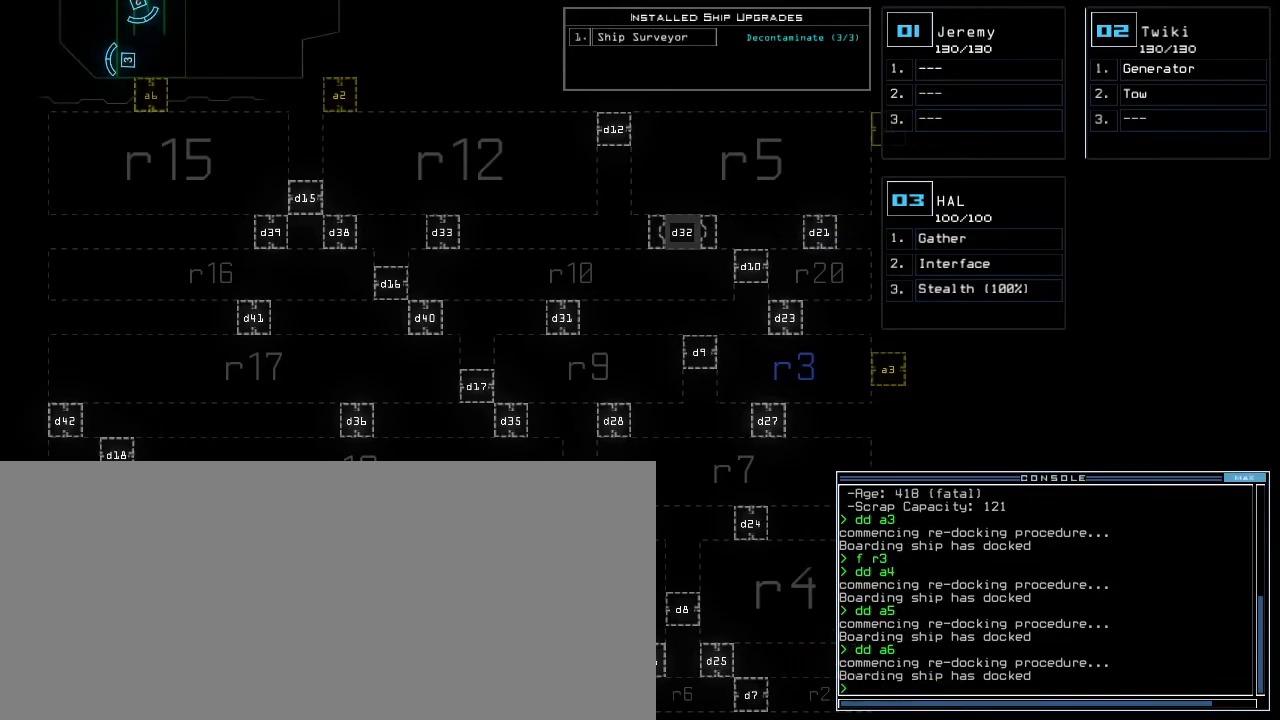
{"keys": ["down"], "events": [[83, "3", "down"], [100, "down", "down"], [167, "3", "up"]]}